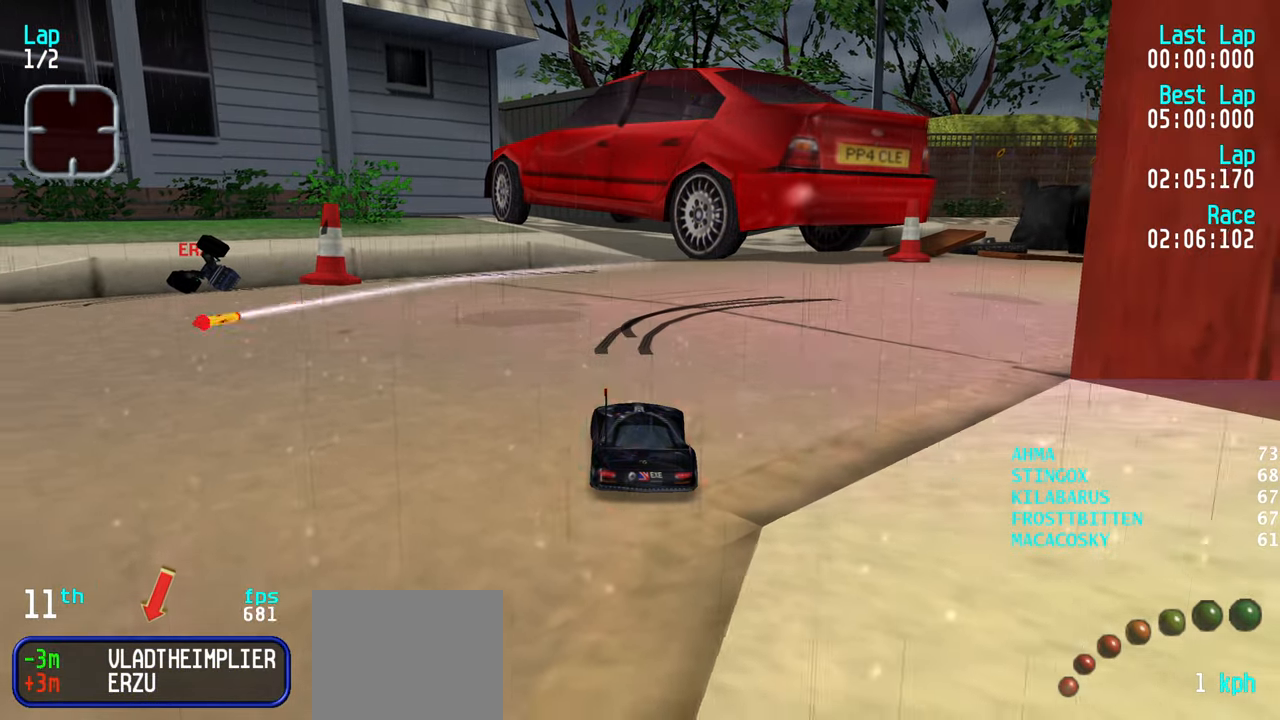
Gameplay with keyboard; each line is a JSON object with the keys held at the frame after it. "events" lists presses ("down") and releases ("up") of "down", "left", "right" and "up" between this image and that frame as [ms after this image, input, new state], when the widget could be followed in between. No other keys are recorded. Mouse input is not recorded.
{"keys": ["left", "up"], "events": [[100, "up", "down"], [150, "left", "down"], [200, "right", "up"]]}
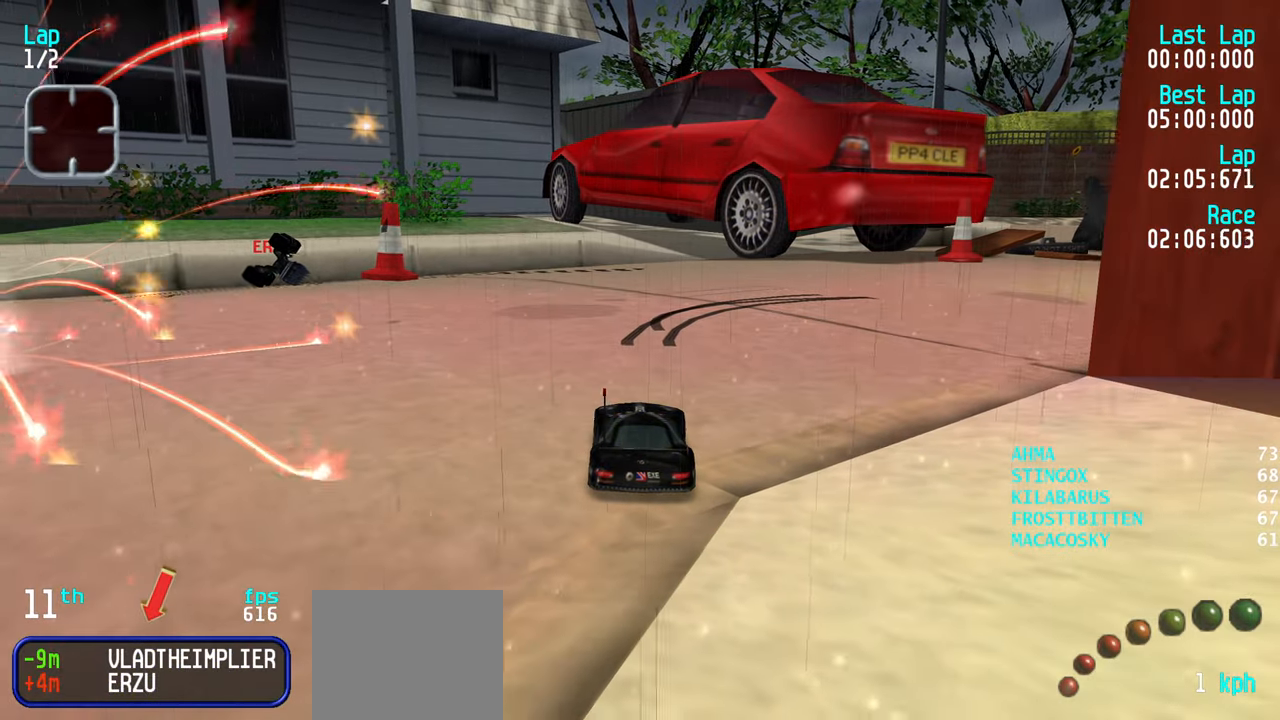
{"keys": ["left"], "events": [[400, "up", "up"]]}
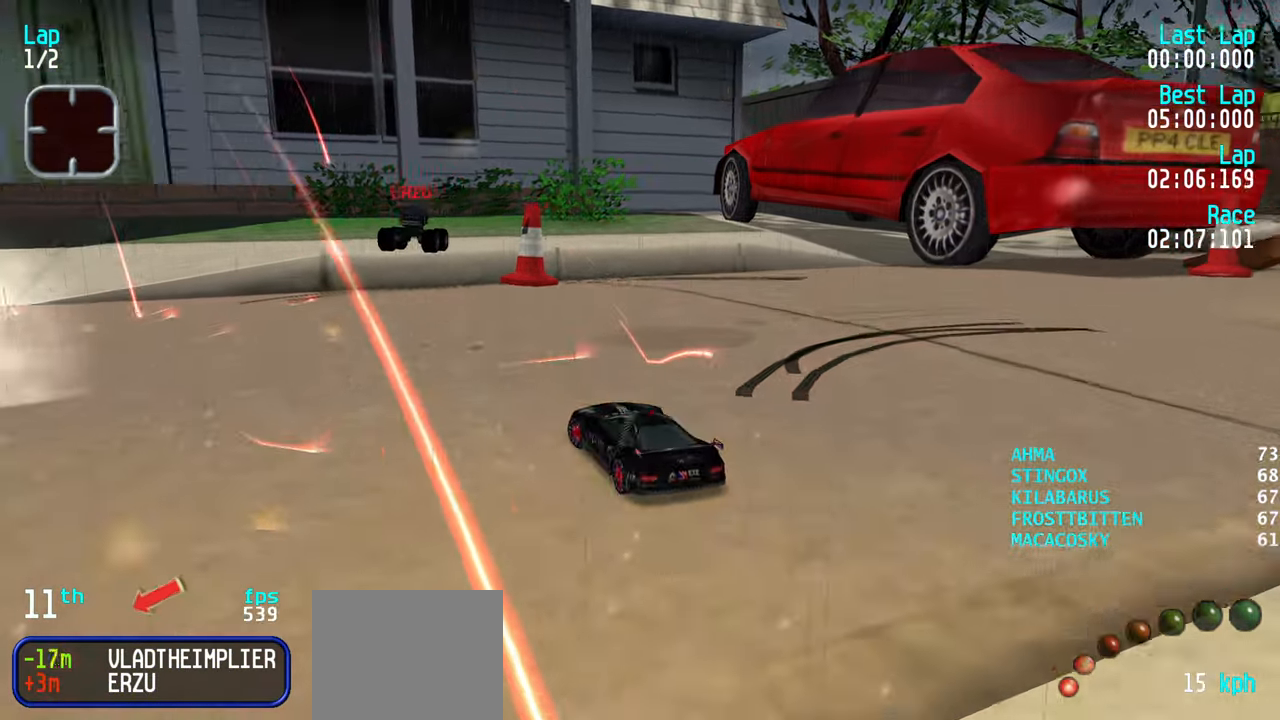
{"keys": ["left", "up"], "events": [[83, "up", "down"], [183, "up", "up"], [283, "up", "down"], [367, "up", "up"], [417, "up", "down"]]}
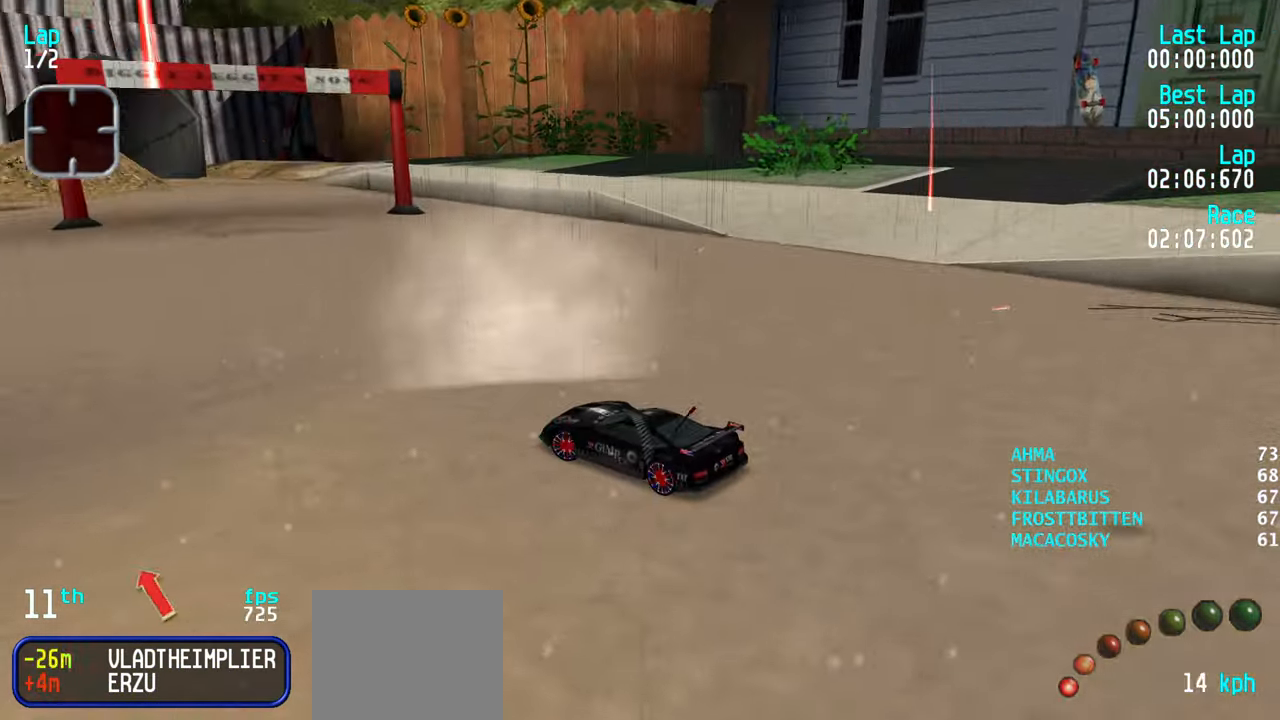
{"keys": ["left", "up"], "events": [[100, "left", "up"], [200, "left", "down"], [334, "left", "up"], [484, "left", "down"]]}
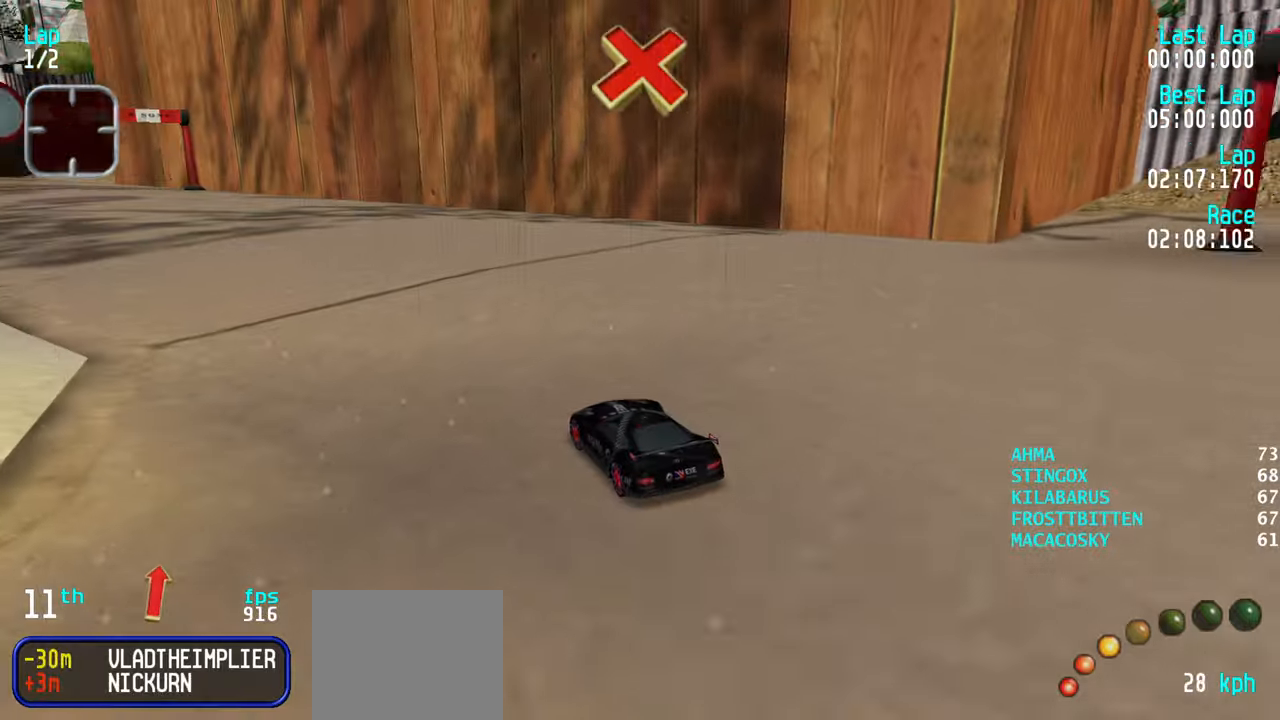
{"keys": ["left", "up"], "events": [[67, "left", "up"], [117, "left", "down"], [217, "left", "up"], [300, "left", "down"], [400, "left", "up"], [500, "left", "down"]]}
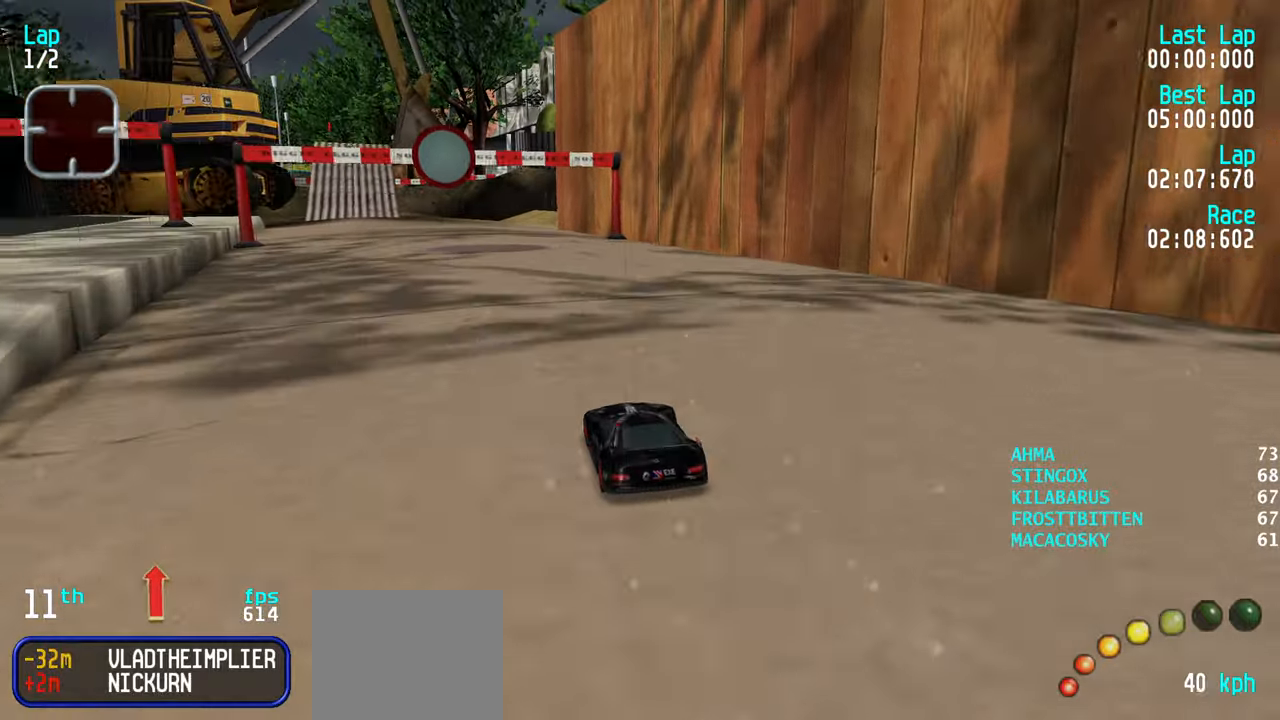
{"keys": ["up"], "events": [[34, "left", "up"], [134, "left", "down"], [184, "left", "up"], [267, "left", "down"], [367, "left", "up"]]}
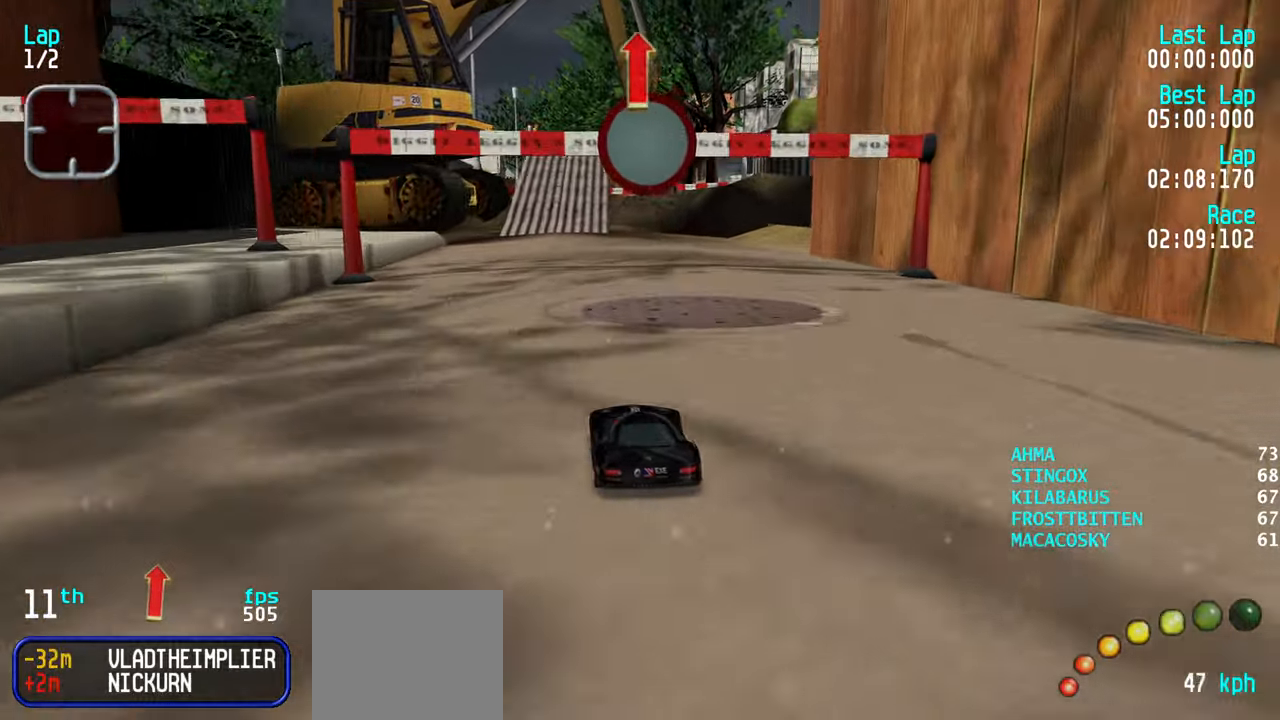
{"keys": ["up"], "events": [[200, "left", "down"], [250, "left", "up"]]}
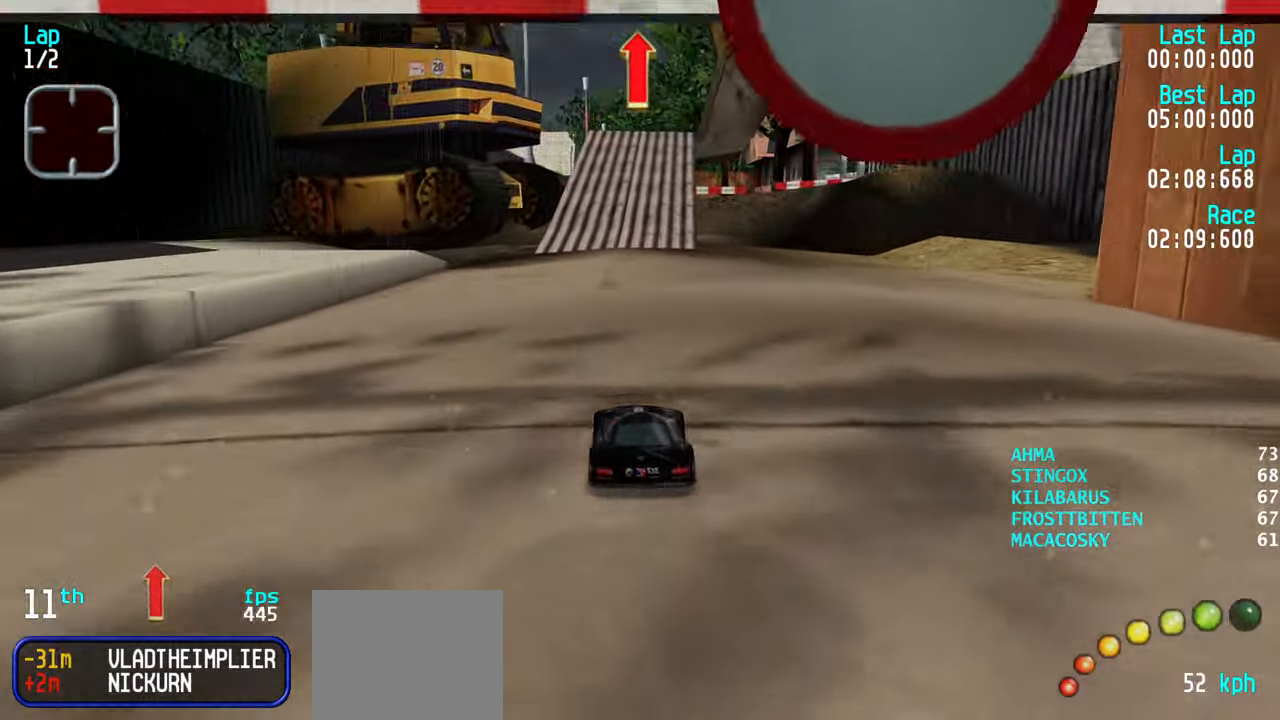
{"keys": ["up"], "events": []}
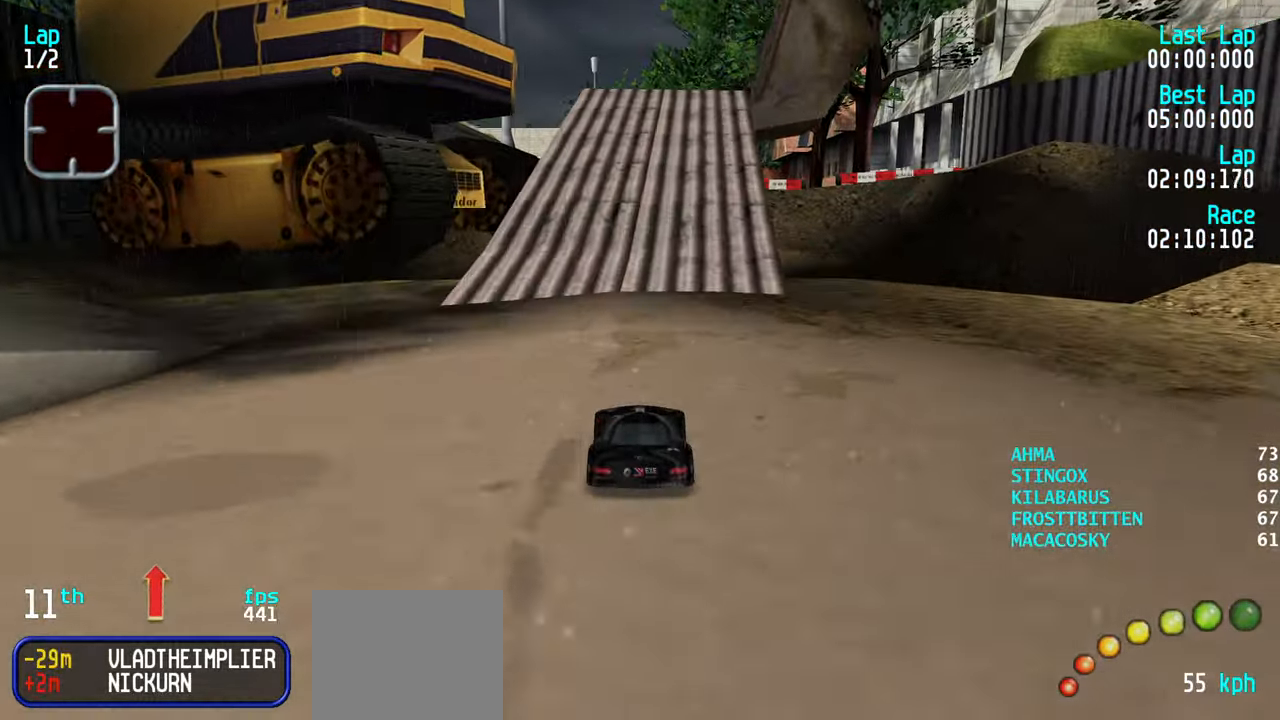
{"keys": ["up"], "events": []}
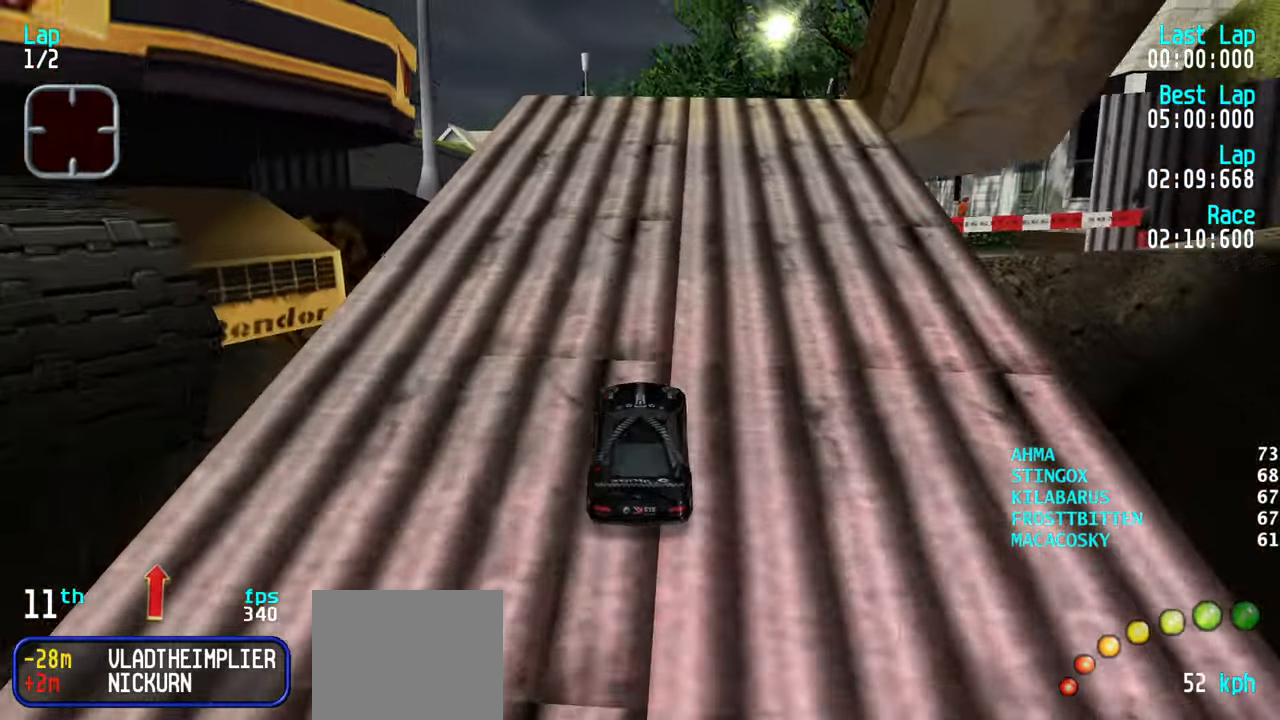
{"keys": ["up"], "events": []}
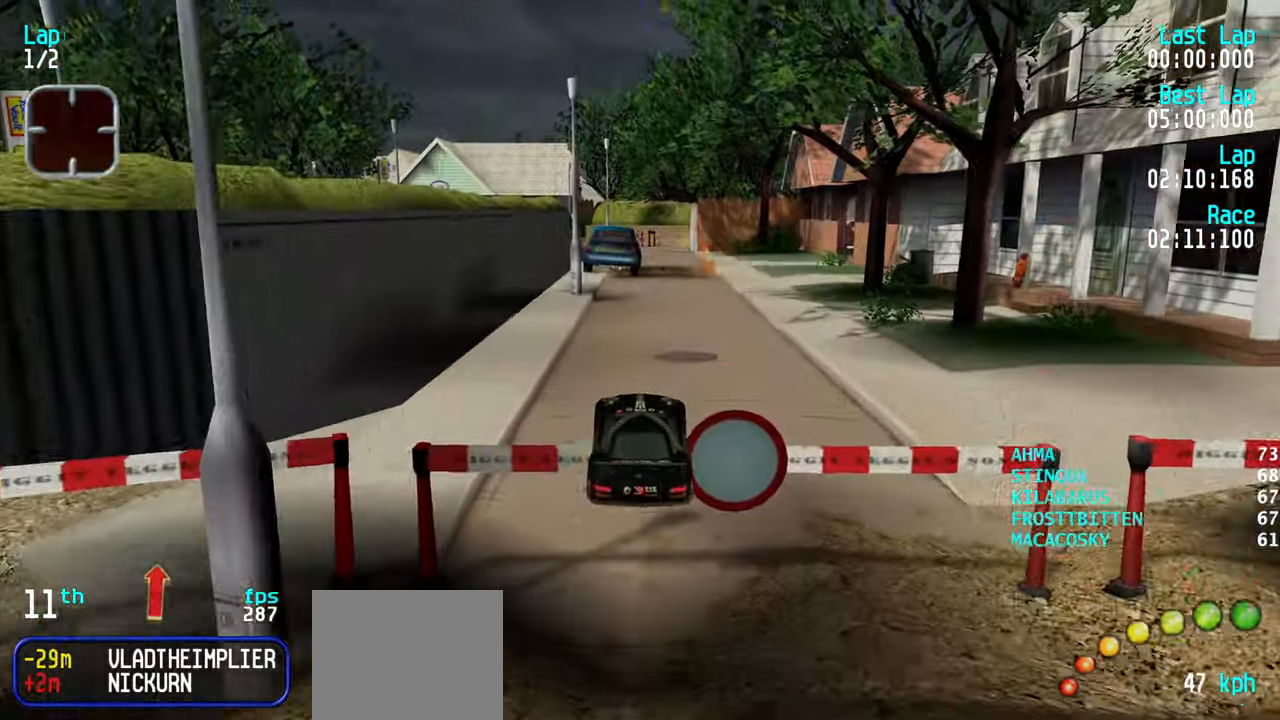
{"keys": ["up"], "events": []}
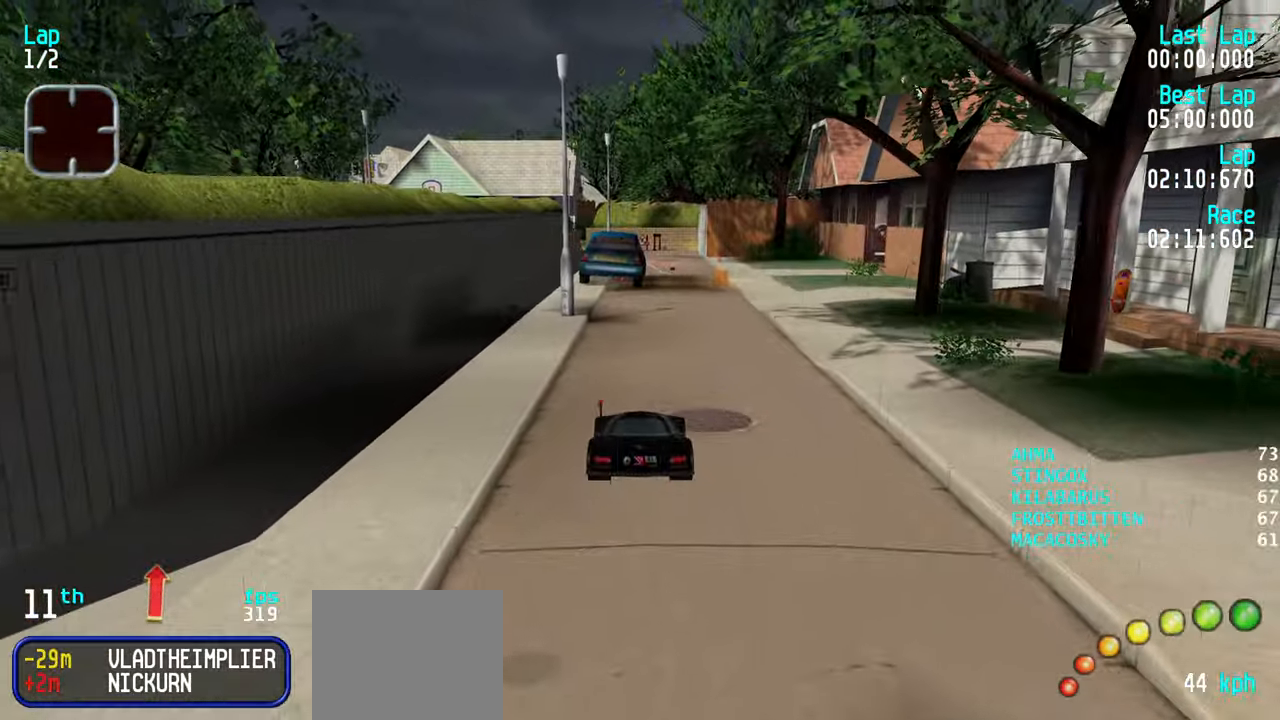
{"keys": ["up"], "events": []}
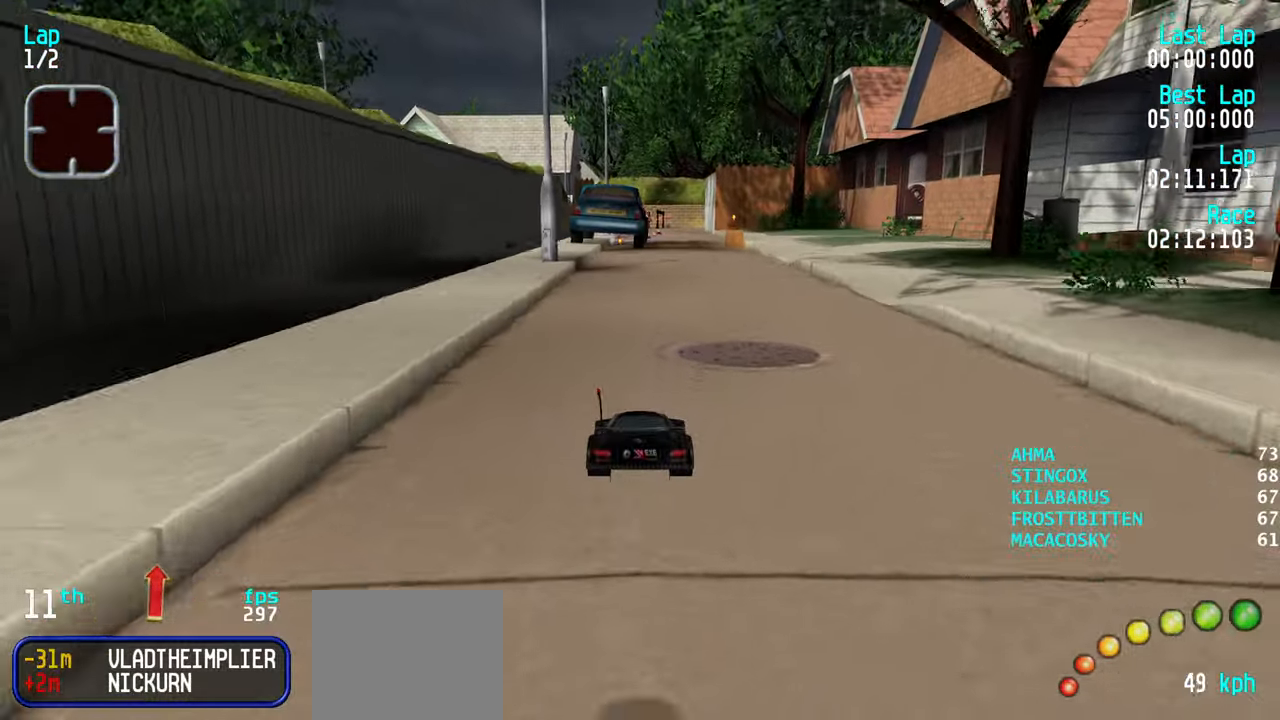
{"keys": ["up"], "events": []}
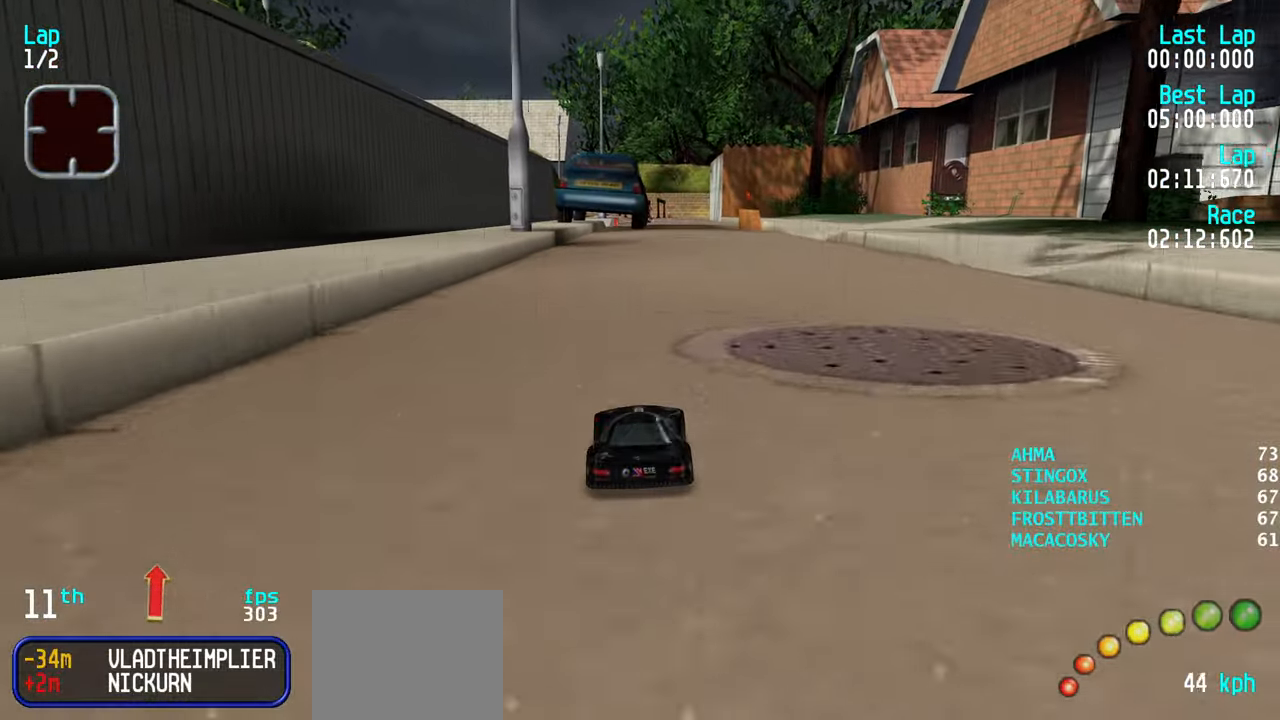
{"keys": ["up"], "events": []}
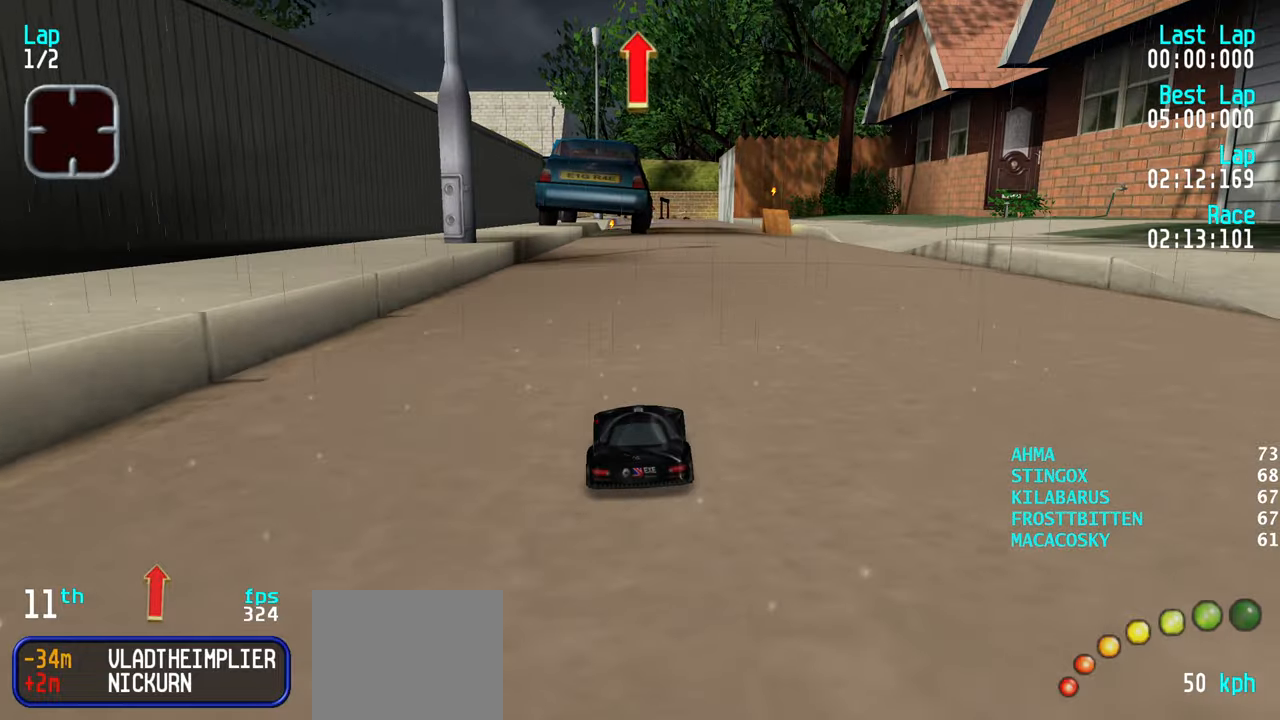
{"keys": ["up"], "events": [[316, "left", "down"], [366, "left", "up"]]}
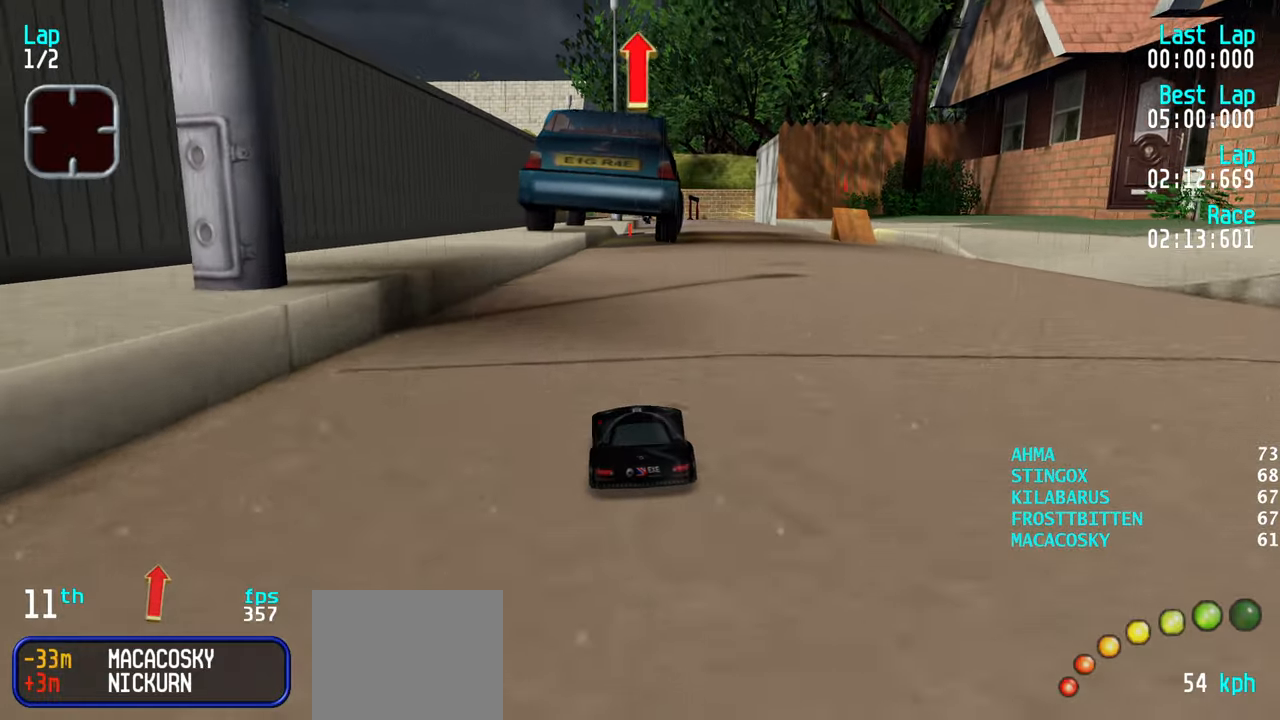
{"keys": ["up"], "events": []}
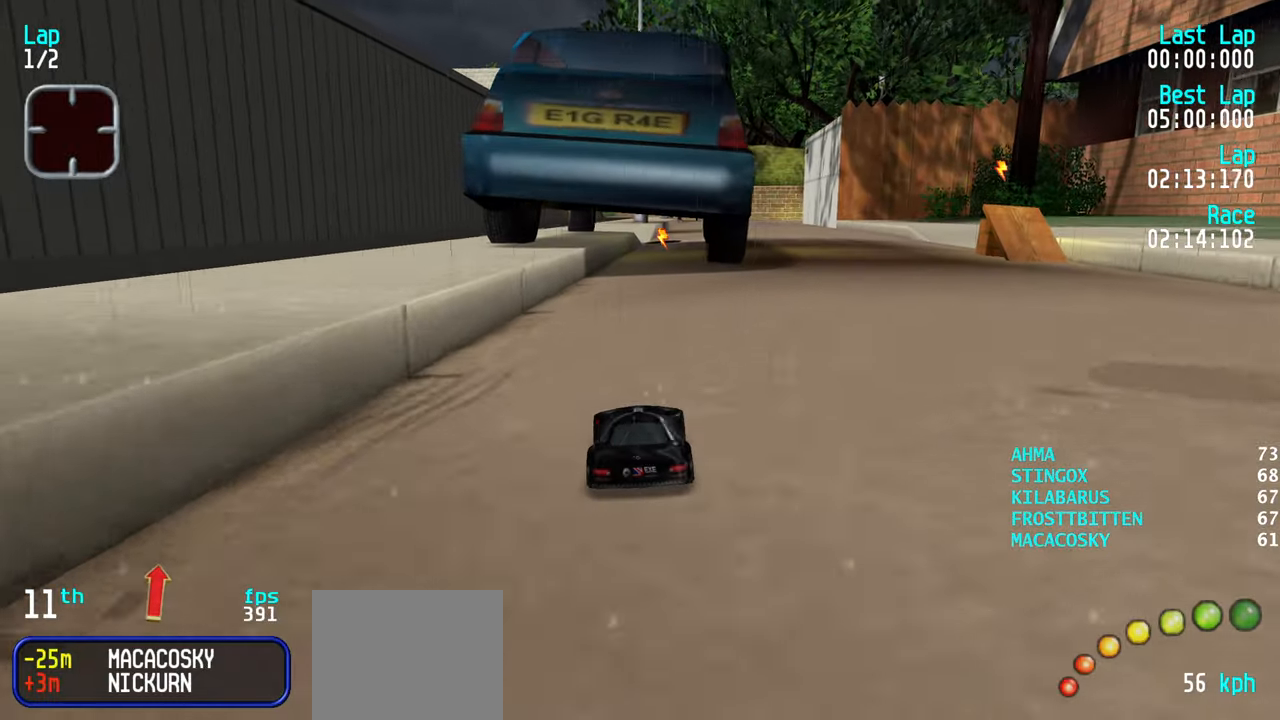
{"keys": ["up"], "events": []}
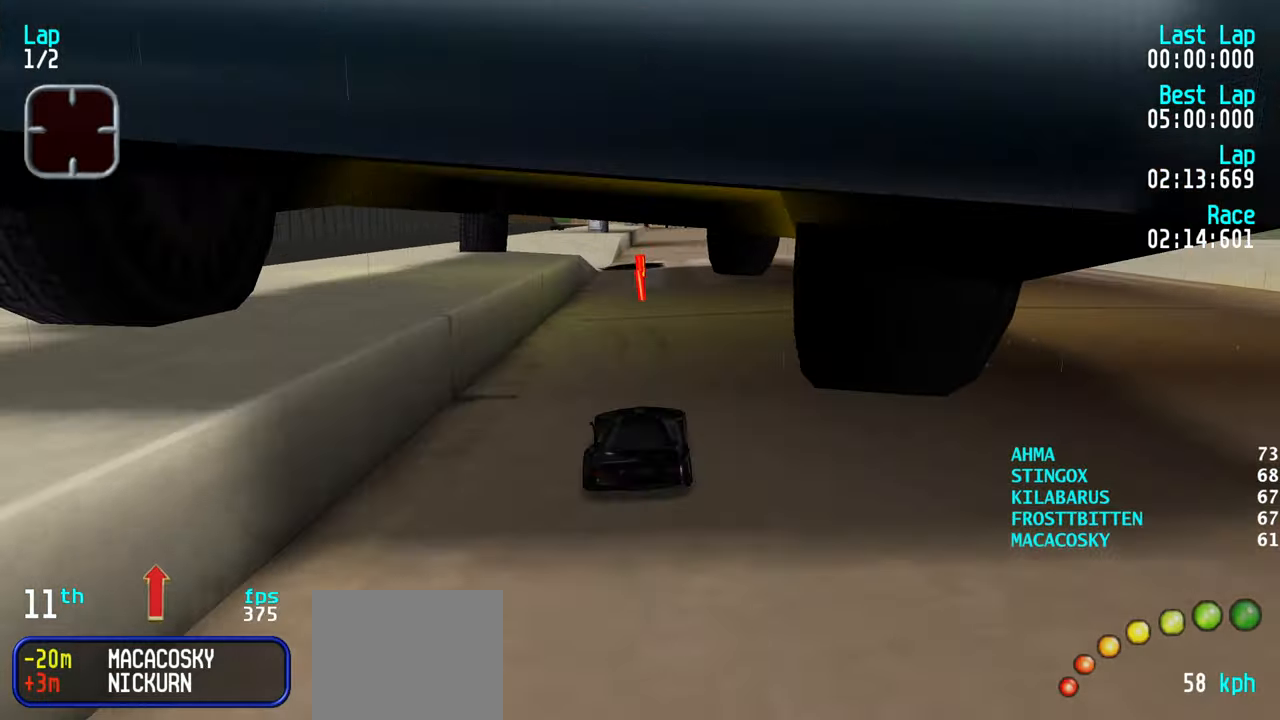
{"keys": ["left", "up"], "events": [[133, "right", "down"], [183, "right", "up"], [500, "left", "down"]]}
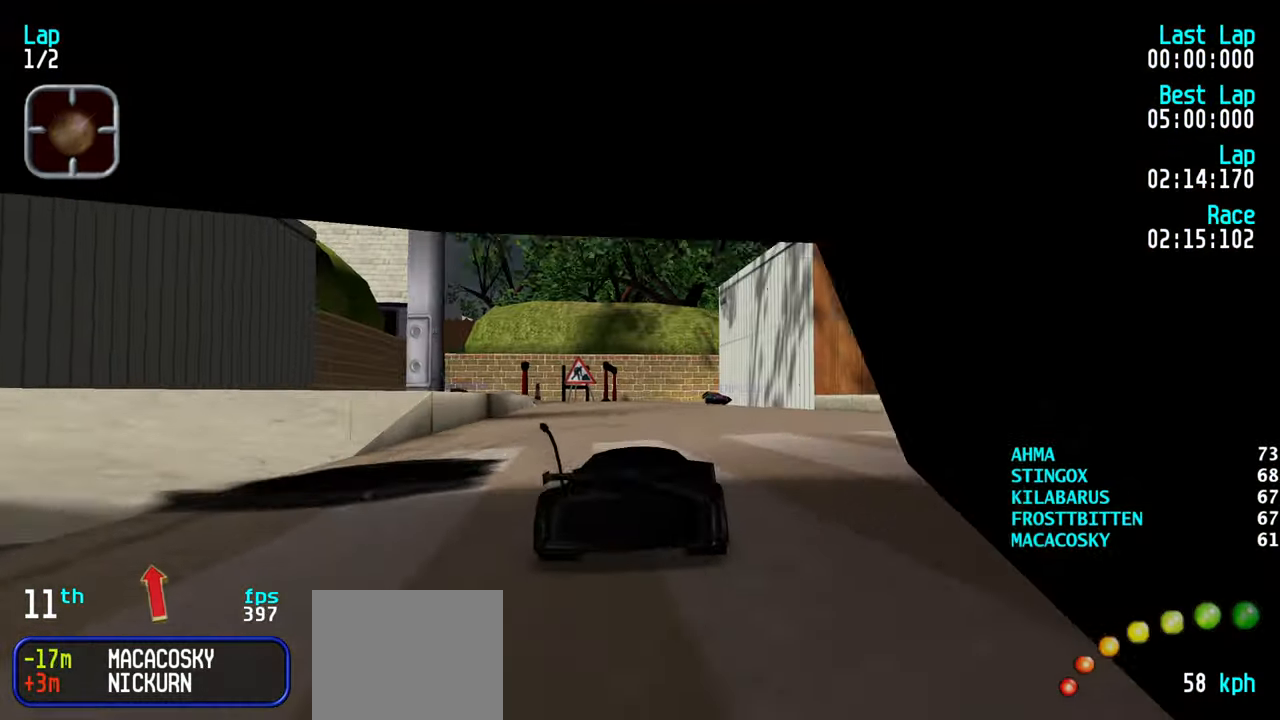
{"keys": ["up"], "events": [[50, "left", "up"], [150, "left", "down"], [200, "left", "up"], [300, "left", "down"], [383, "left", "up"]]}
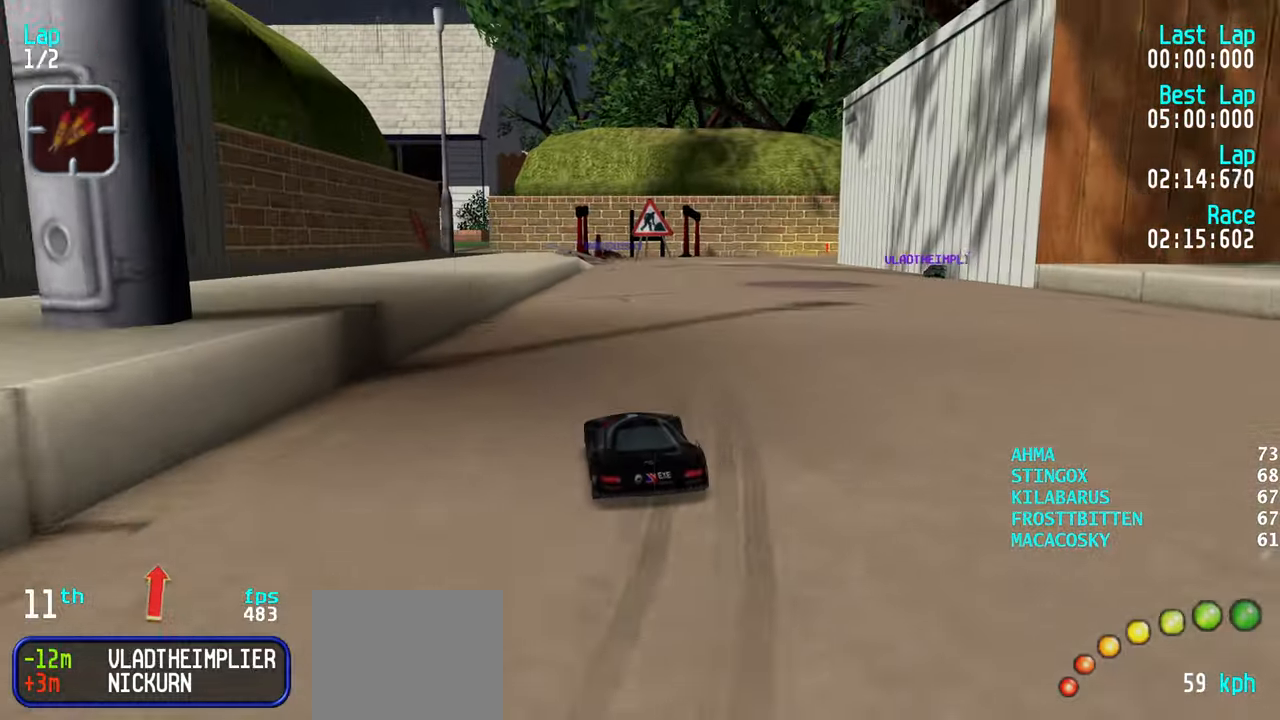
{"keys": ["up"], "events": [[216, "right", "down"], [266, "right", "up"], [366, "right", "down"], [416, "right", "up"]]}
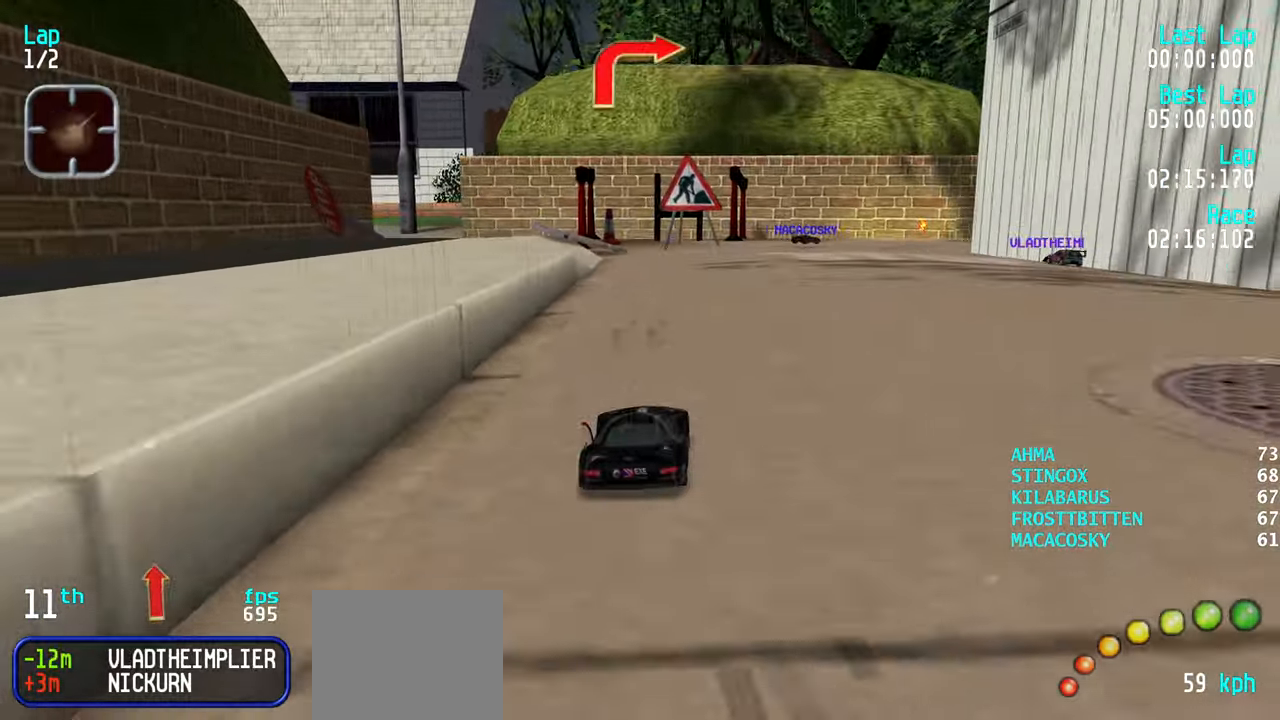
{"keys": ["up"], "events": [[66, "right", "down"], [116, "right", "up"], [200, "right", "down"], [250, "right", "up"], [383, "right", "down"], [433, "right", "up"]]}
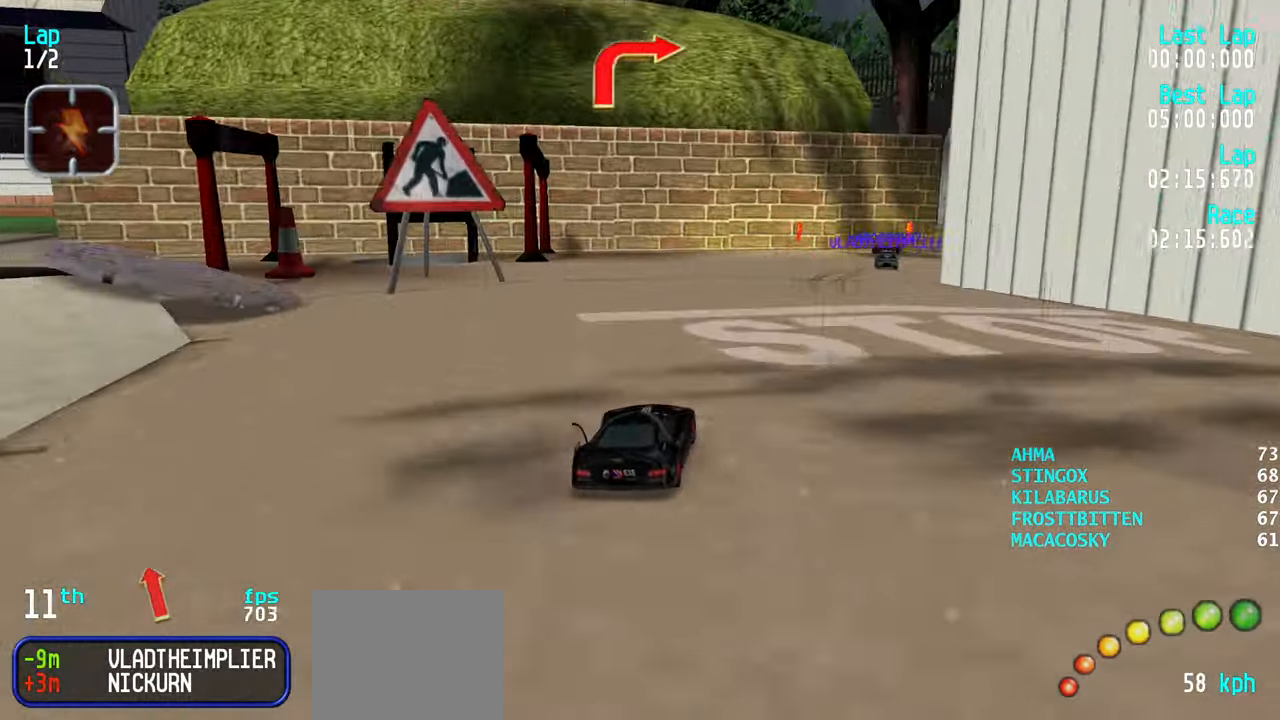
{"keys": ["right", "up"], "events": [[33, "right", "down"], [166, "up", "up"], [316, "up", "down"], [400, "up", "up"], [483, "up", "down"]]}
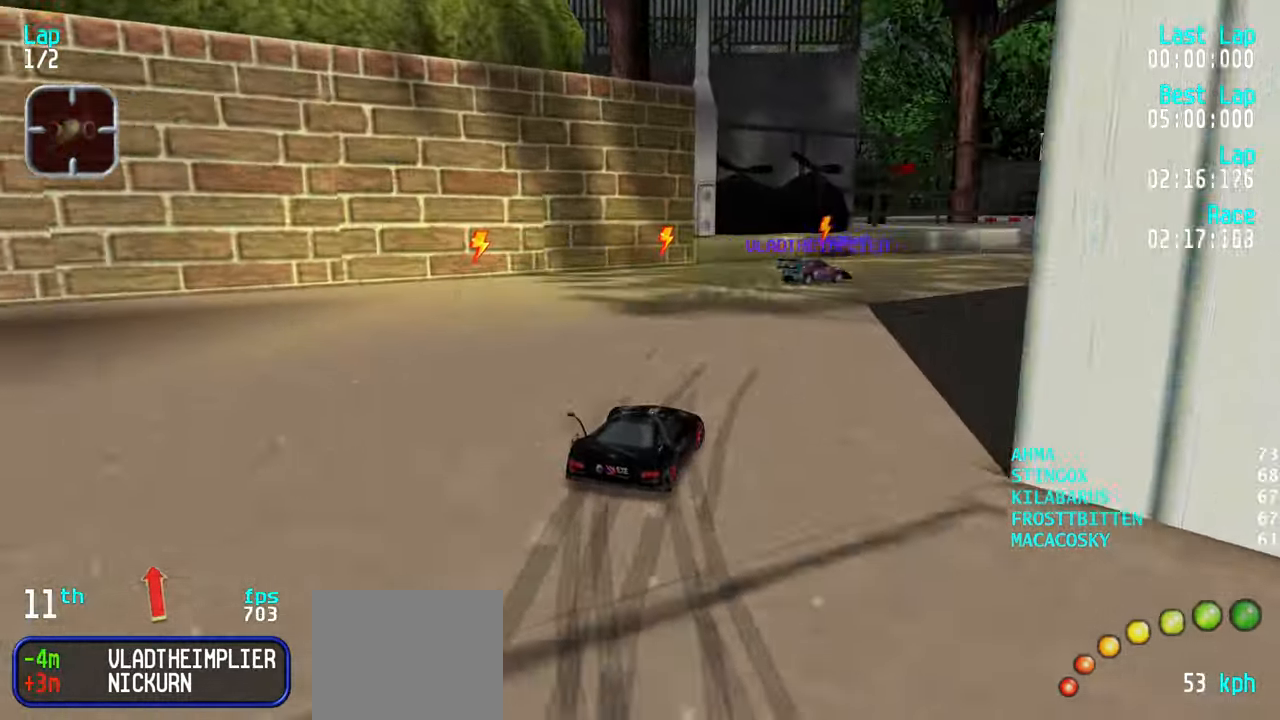
{"keys": ["left", "up"], "events": [[83, "up", "up"], [183, "up", "down"], [283, "right", "up"], [500, "left", "down"]]}
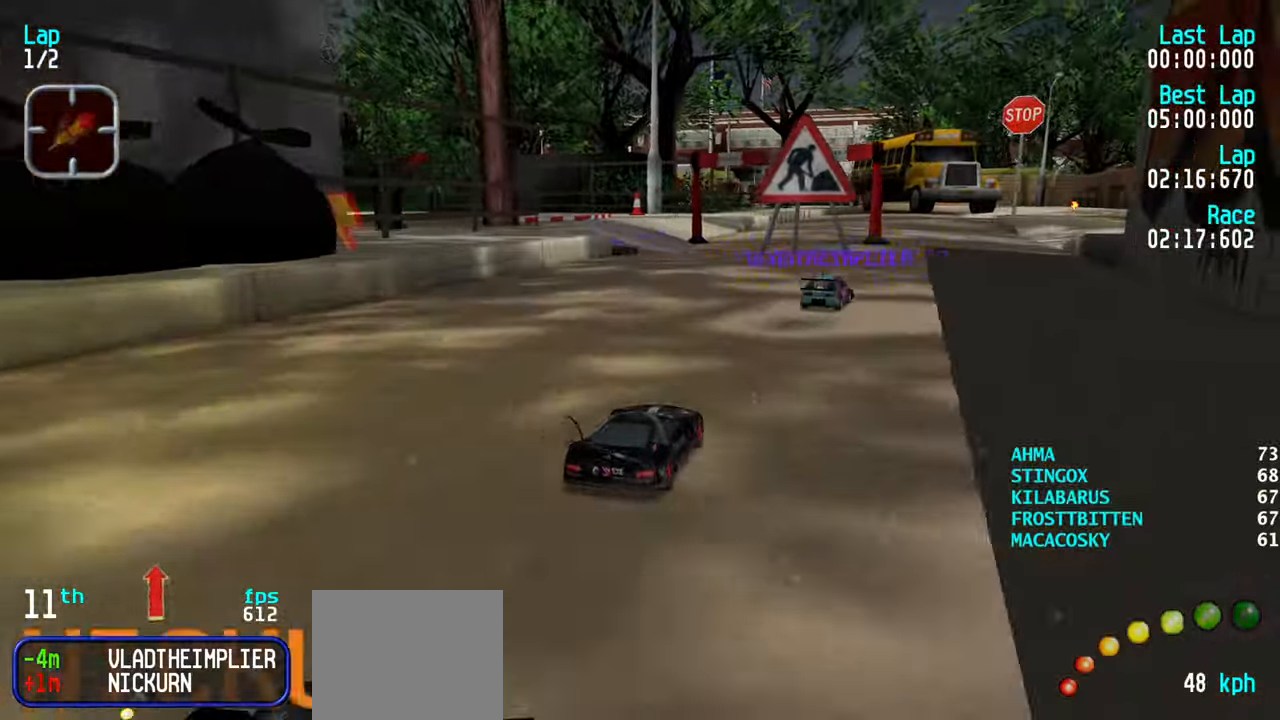
{"keys": ["right", "up"], "events": [[150, "left", "up"], [200, "left", "down"], [250, "left", "up"], [383, "right", "down"]]}
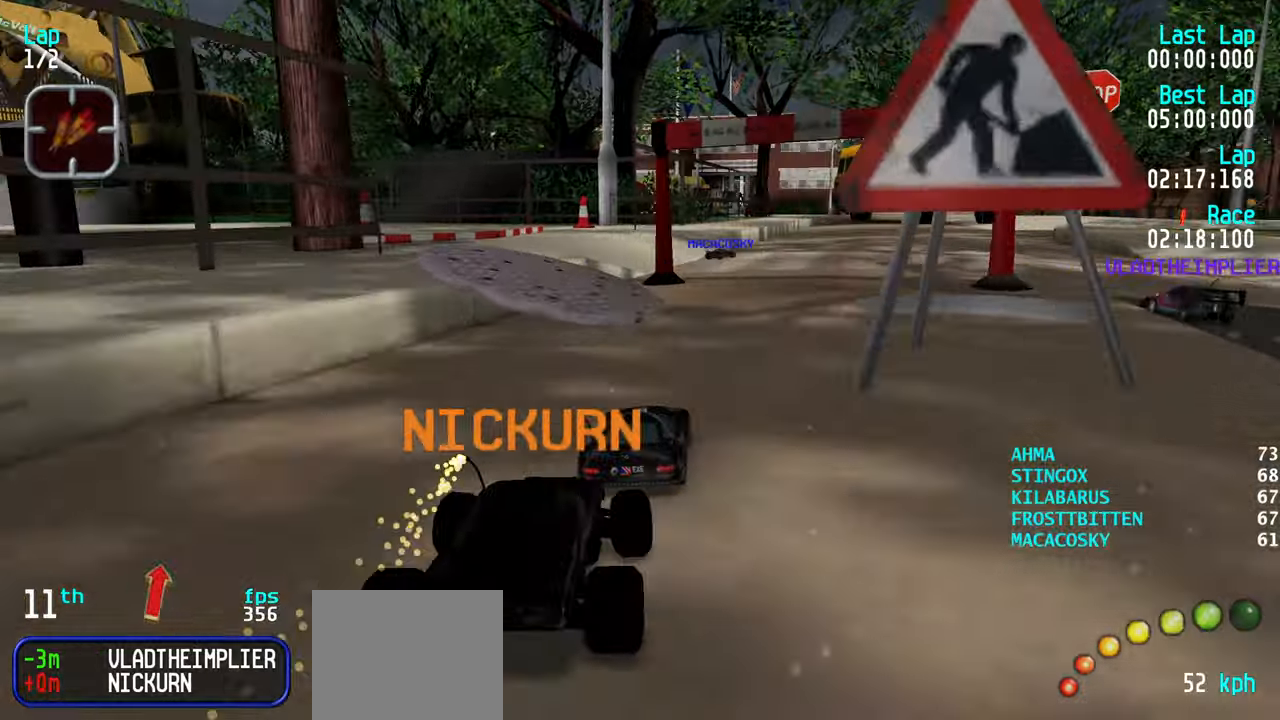
{"keys": ["right", "up"], "events": [[33, "right", "up"], [67, "right", "down"], [250, "right", "up"], [300, "right", "down"], [400, "right", "up"], [483, "right", "down"]]}
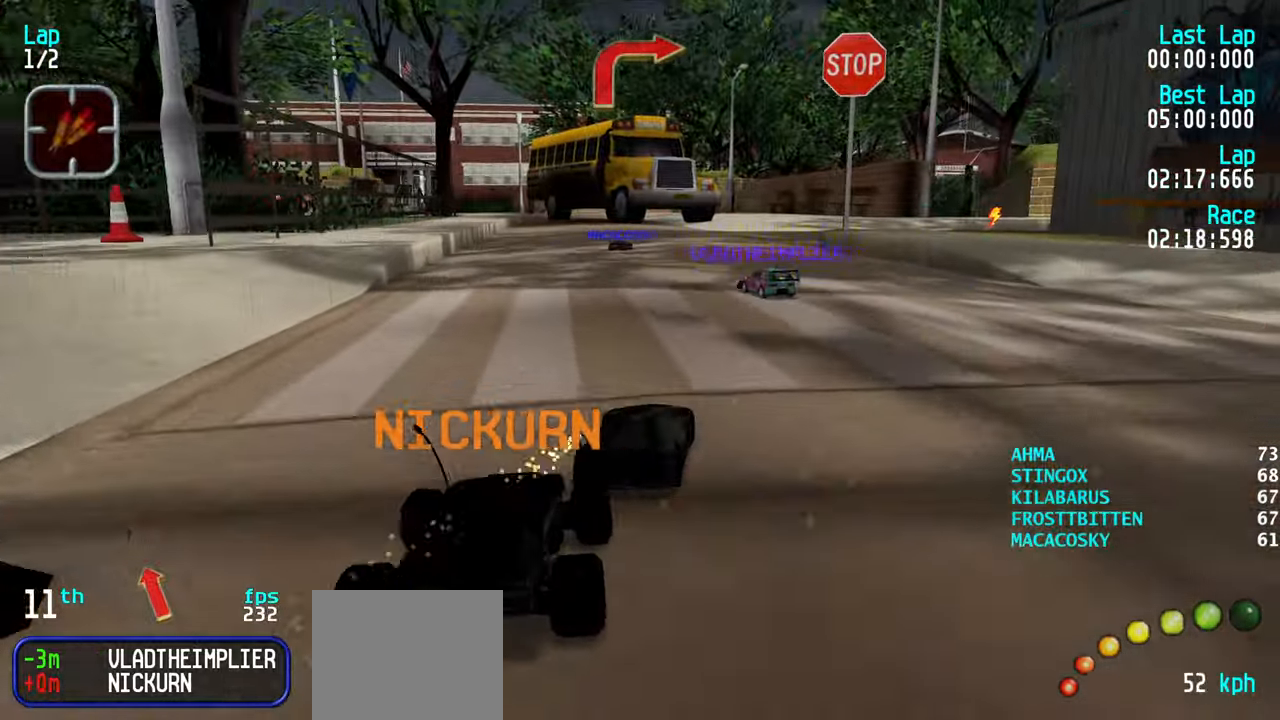
{"keys": ["up"], "events": [[33, "right", "up"], [133, "right", "down"], [183, "right", "up"], [233, "left", "down"], [333, "left", "up"]]}
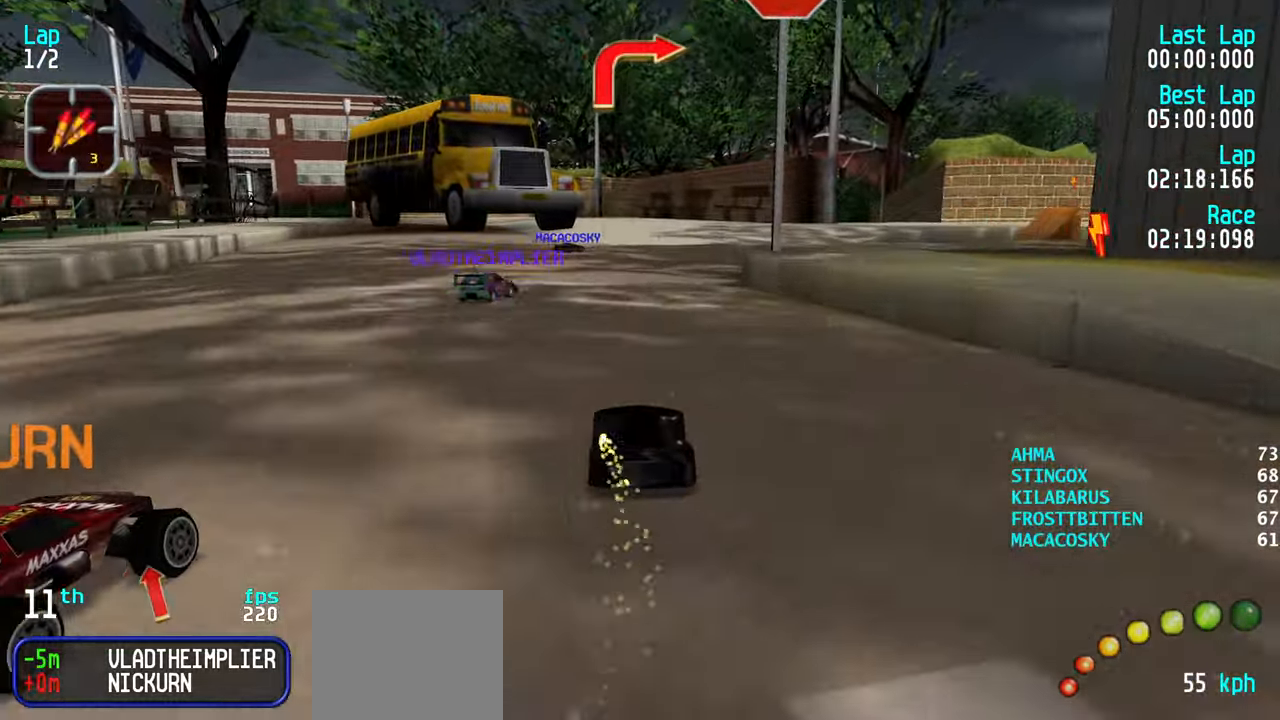
{"keys": ["right"], "events": [[150, "right", "down"], [200, "right", "up"], [250, "right", "down"], [433, "up", "up"]]}
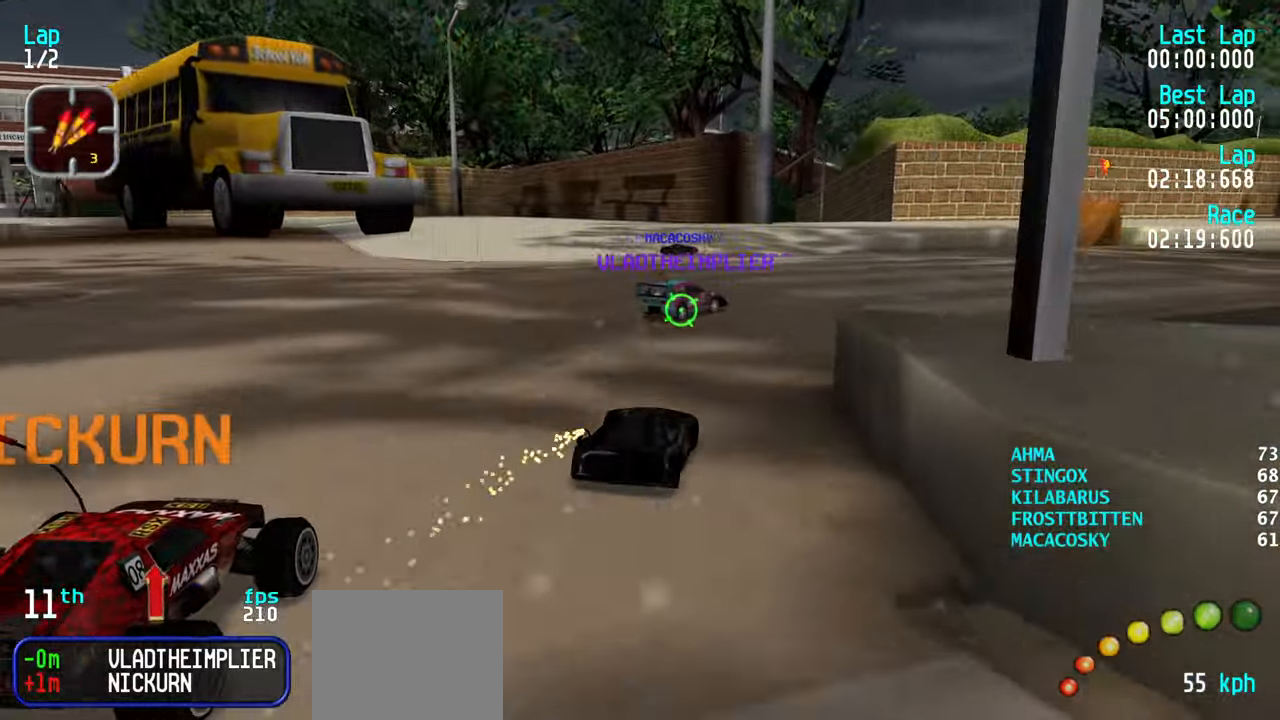
{"keys": ["right", "up"], "events": [[67, "up", "down"], [350, "right", "up"], [400, "right", "down"]]}
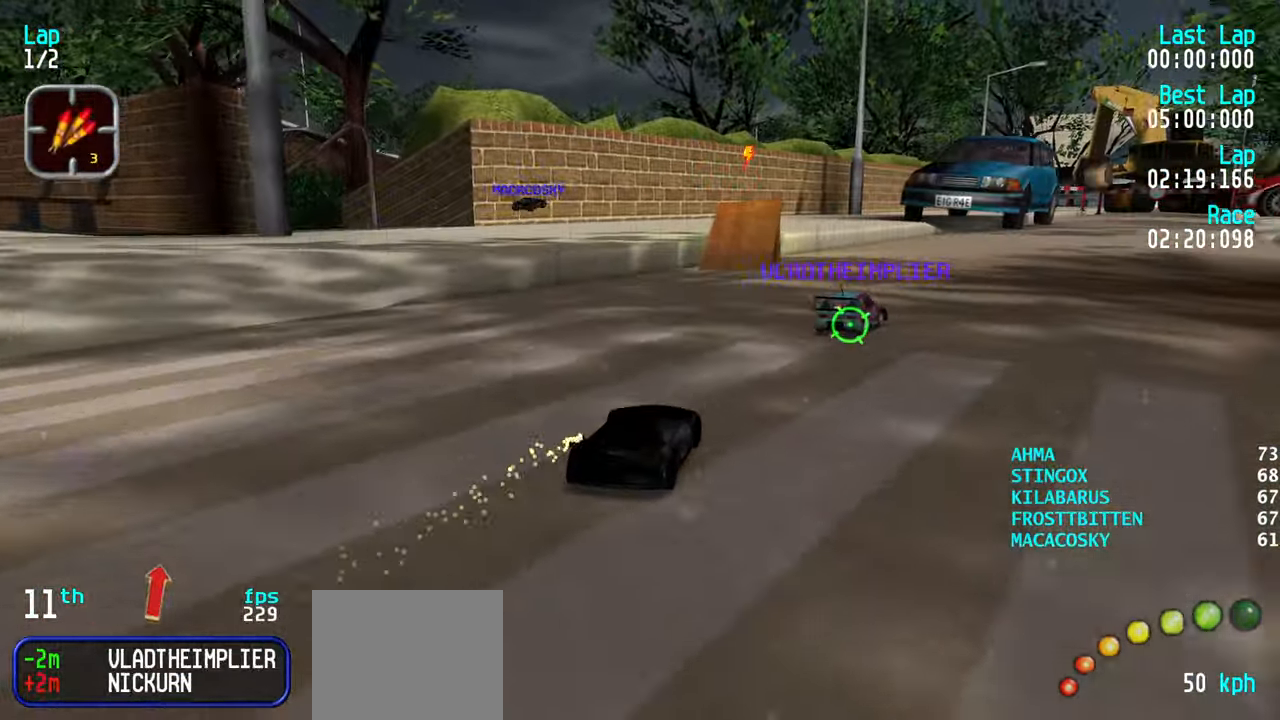
{"keys": ["left", "up"], "events": [[217, "right", "up"], [467, "left", "down"]]}